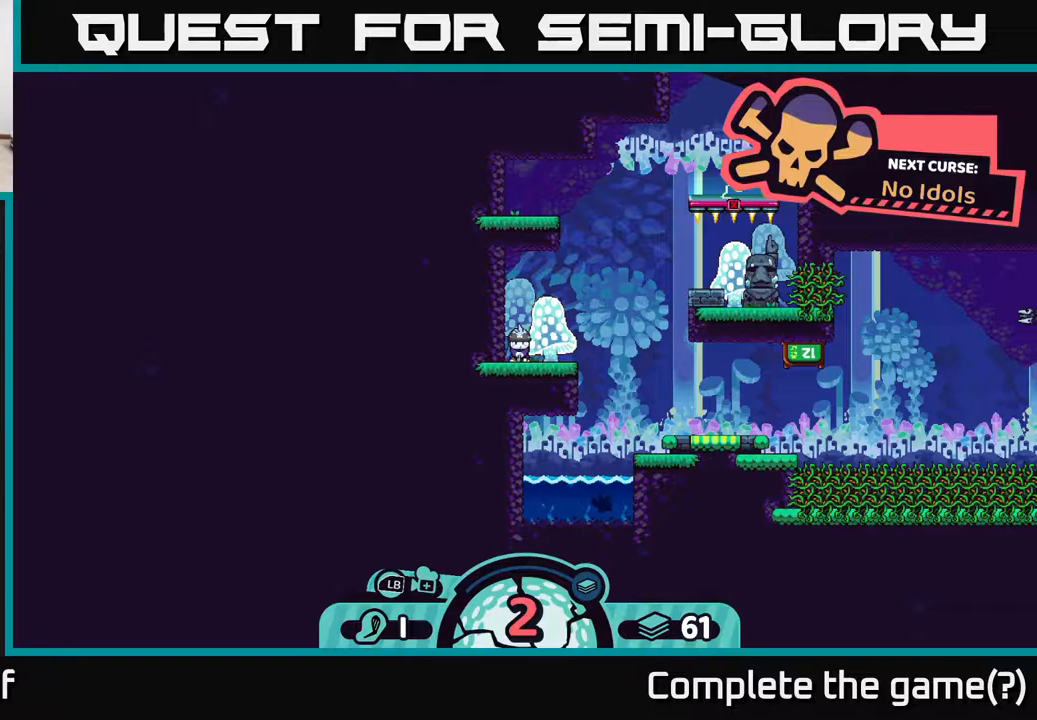
Gameplay with a controller (Xbox layout); each line is a JSON object with the inputs held at the frame after it. "events" lists button and stick changes between this image and that frame as [ms after this image, input, new state], when the widget could be followed in between.
{"buttons": [], "left_stick": "center", "right_stick": "center", "events": []}
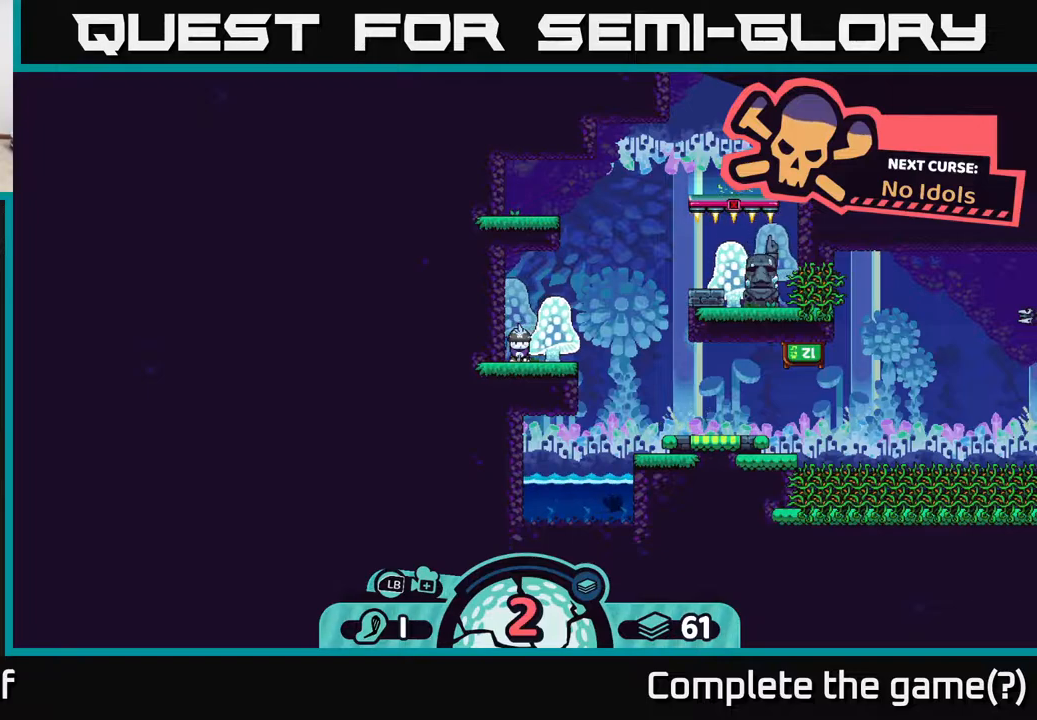
{"buttons": [], "left_stick": "center", "right_stick": "center", "events": []}
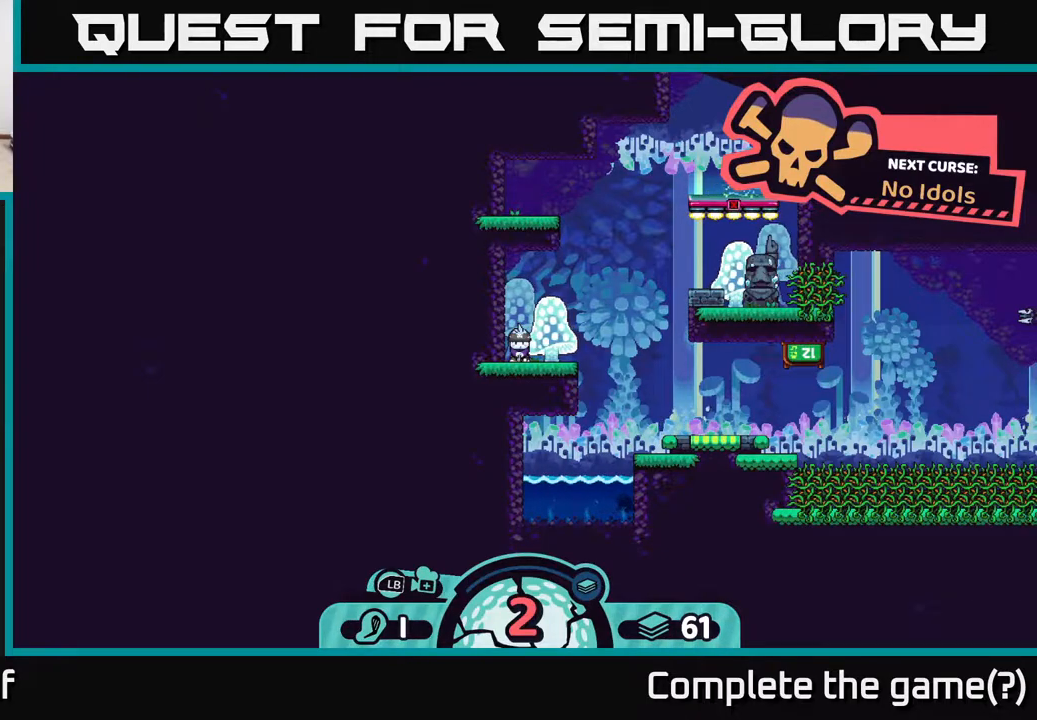
{"buttons": [], "left_stick": "center", "right_stick": "center", "events": []}
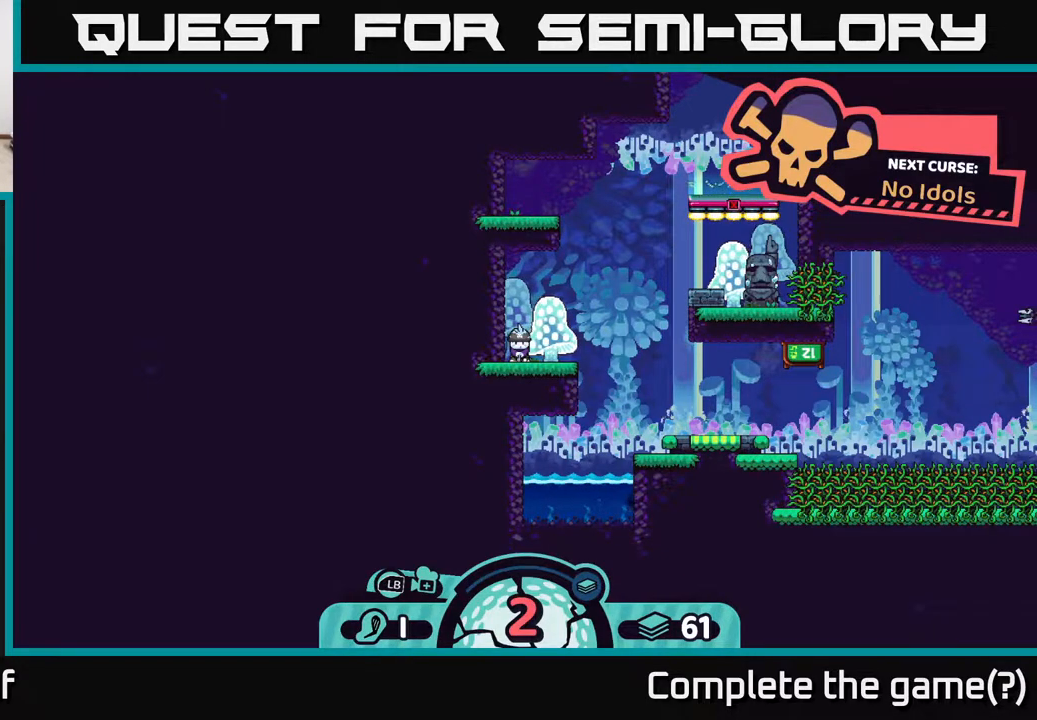
{"buttons": ["X"], "left_stick": "center", "right_stick": "center", "events": [[50, "left_stick", "right"], [283, "left_stick", "center"], [350, "X", "down"]]}
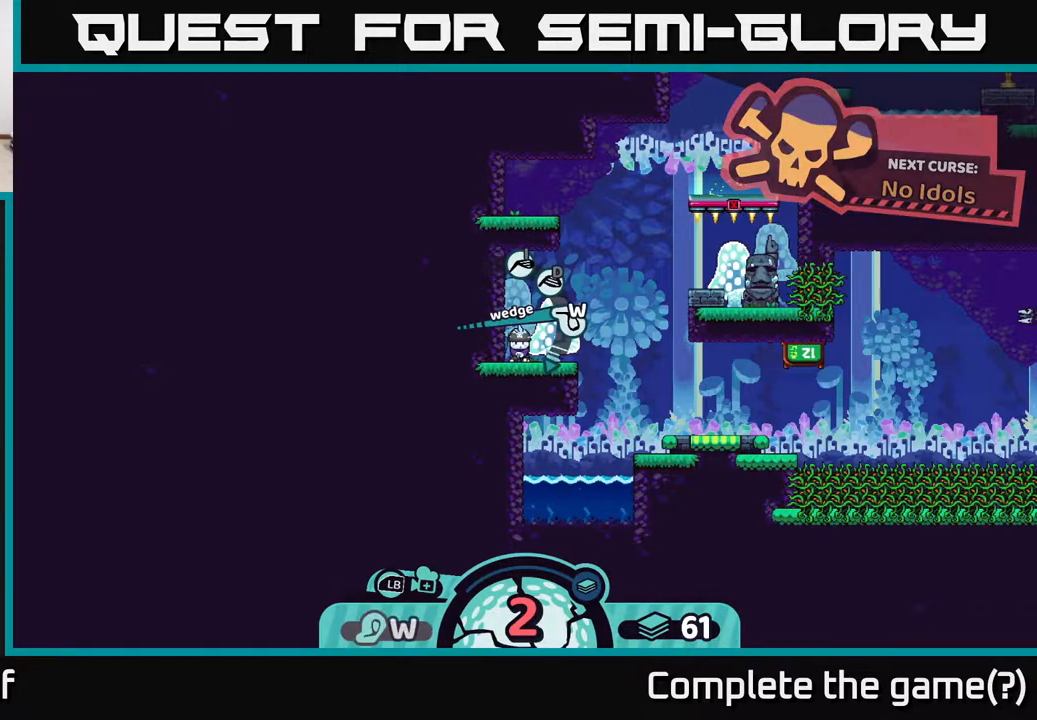
{"buttons": ["X"], "left_stick": "center", "right_stick": "center", "events": [[17, "X", "up"], [333, "X", "down"]]}
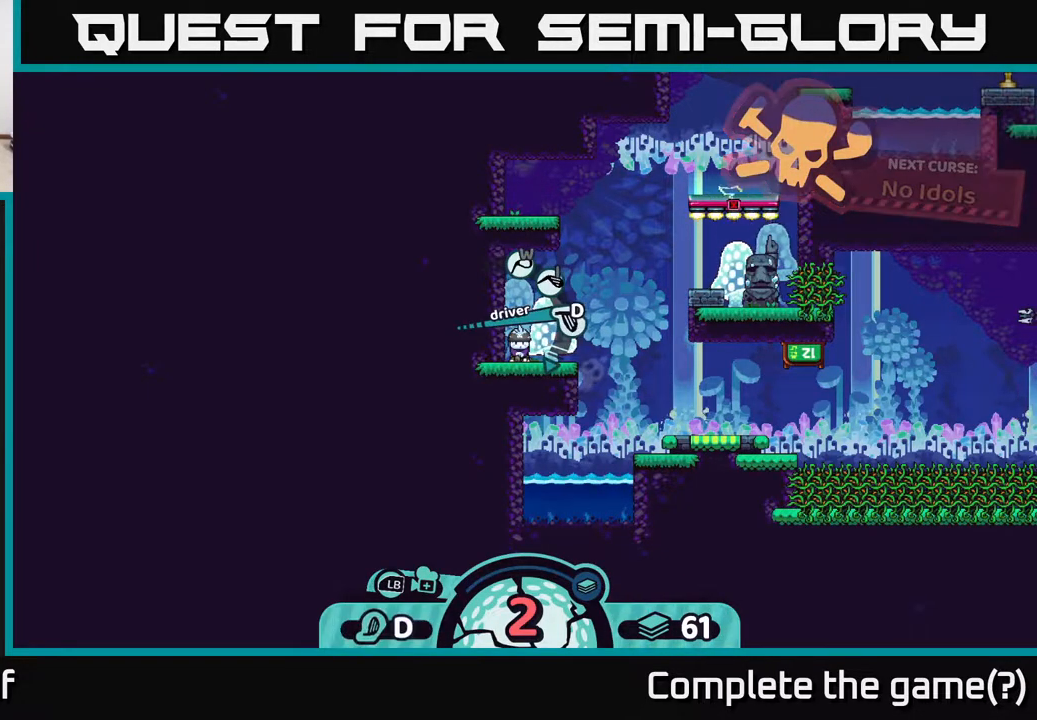
{"buttons": [], "left_stick": "center", "right_stick": "center", "events": [[17, "X", "up"]]}
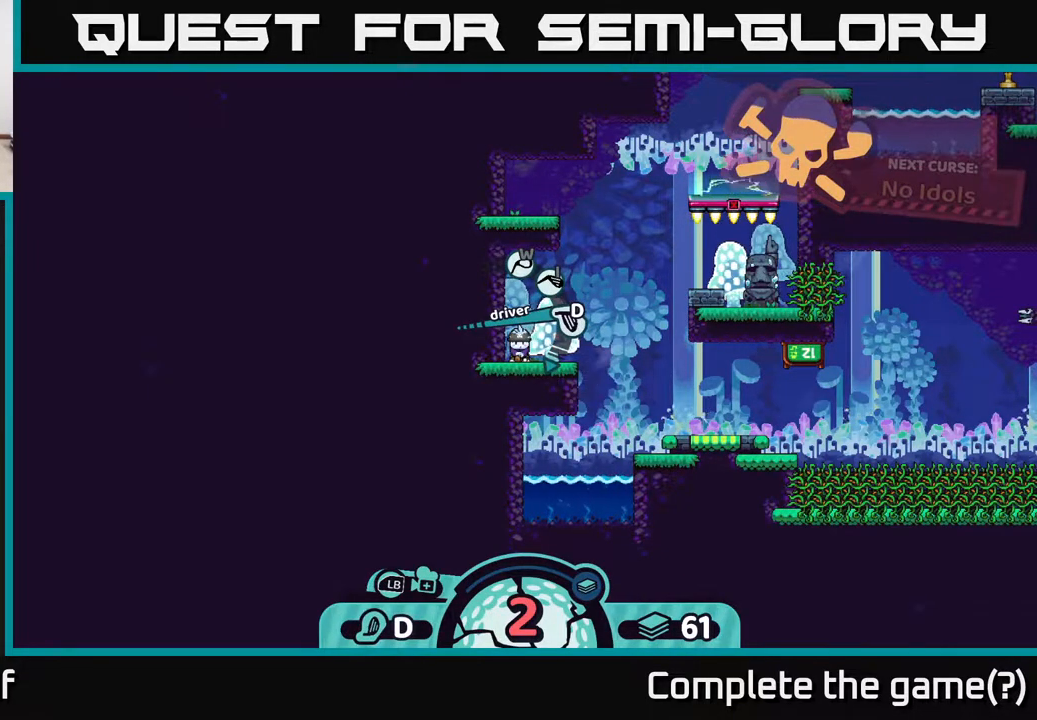
{"buttons": [], "left_stick": "center", "right_stick": "center", "events": [[267, "X", "down"], [450, "X", "up"]]}
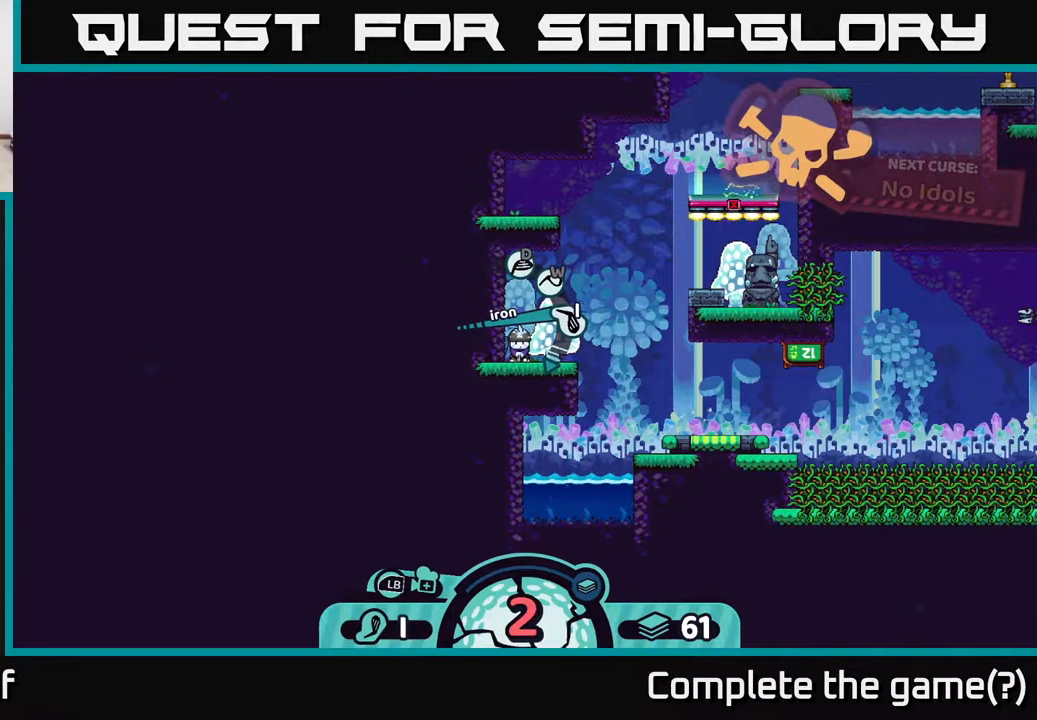
{"buttons": [], "left_stick": "center", "right_stick": "center", "events": []}
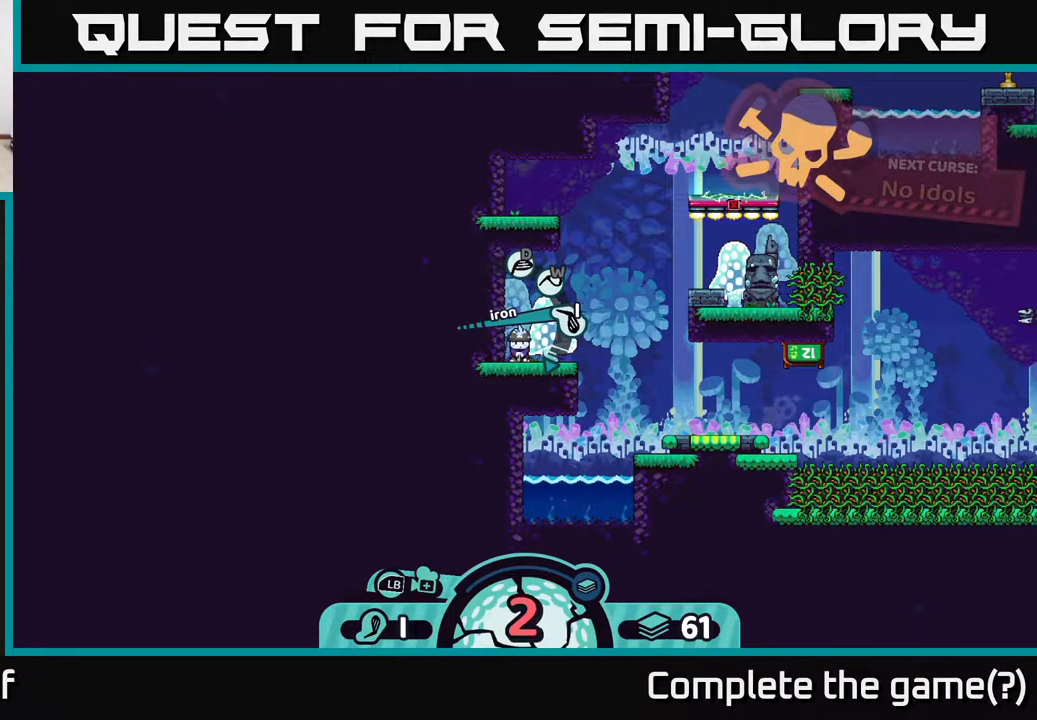
{"buttons": [], "left_stick": "right", "right_stick": "center", "events": [[333, "left_stick", "right"]]}
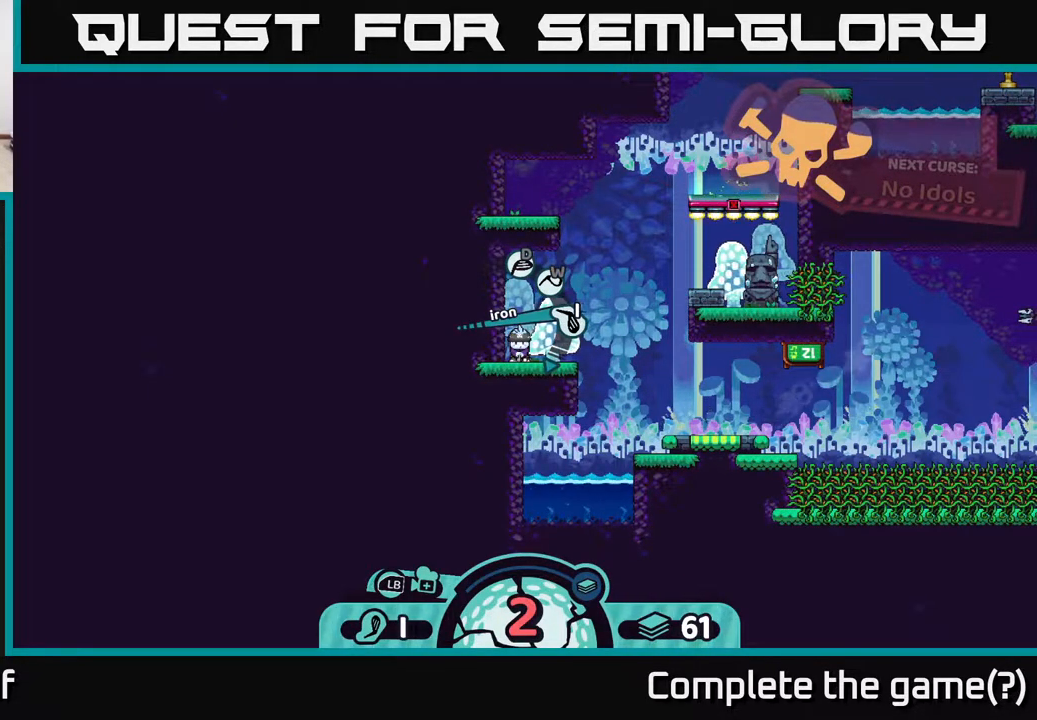
{"buttons": [], "left_stick": "center", "right_stick": "center", "events": [[83, "left_stick", "center"], [183, "A", "down"], [283, "A", "up"]]}
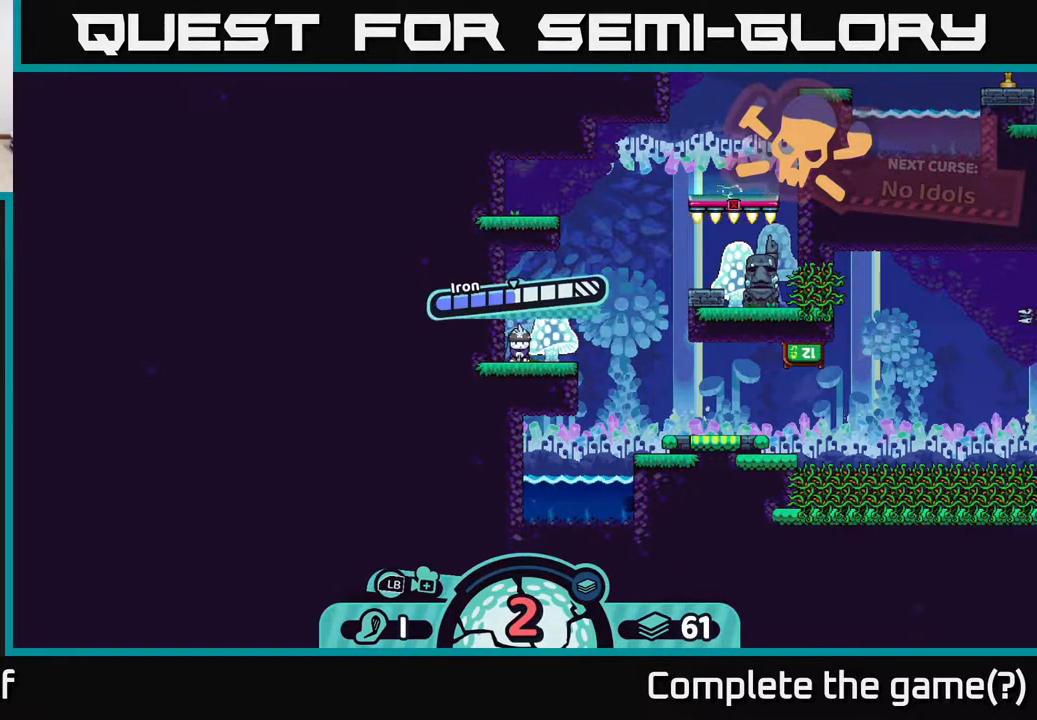
{"buttons": [], "left_stick": "center", "right_stick": "center", "events": [[250, "A", "down"], [317, "A", "up"]]}
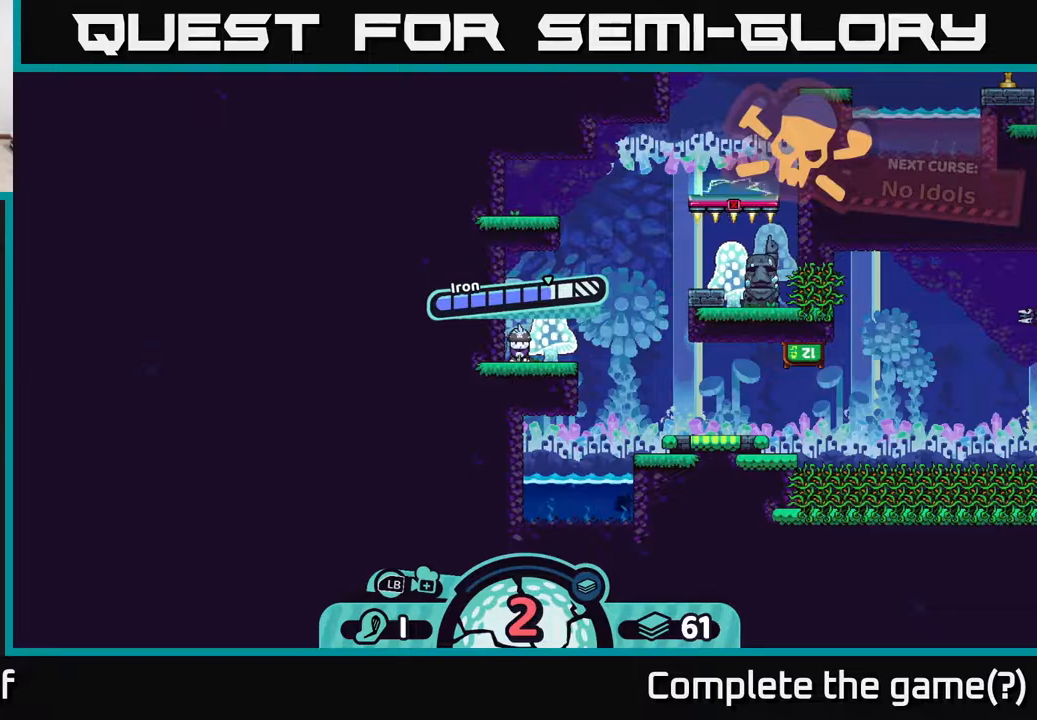
{"buttons": [], "left_stick": "right", "right_stick": "center", "events": [[183, "left_stick", "right"]]}
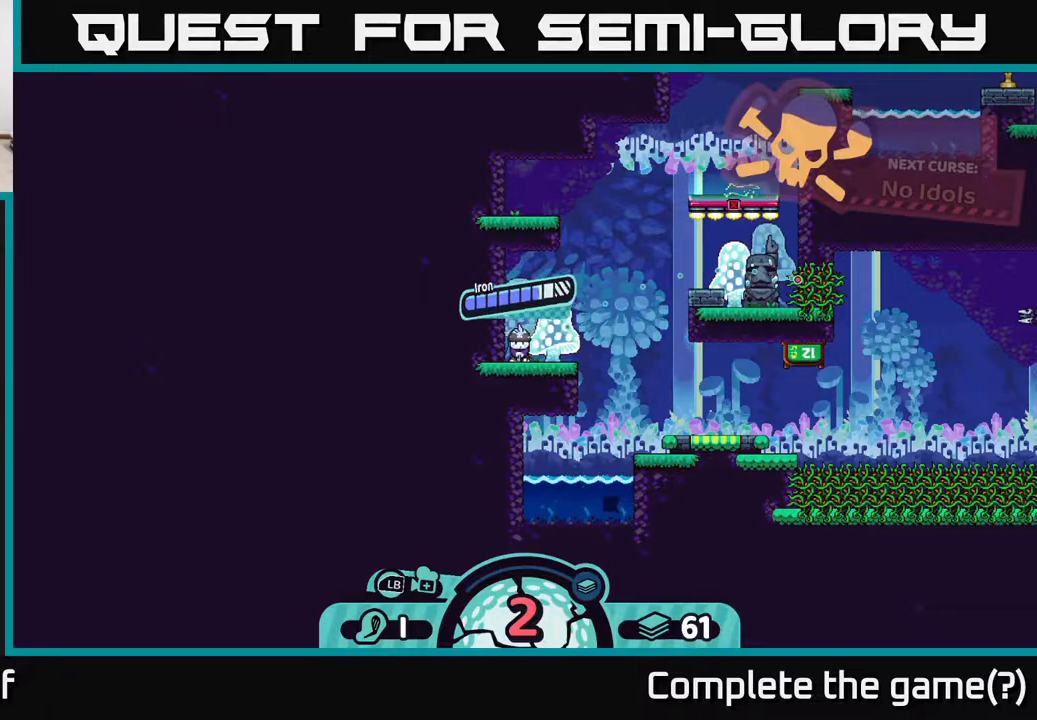
{"buttons": [], "left_stick": "center", "right_stick": "center", "events": [[183, "left_stick", "center"]]}
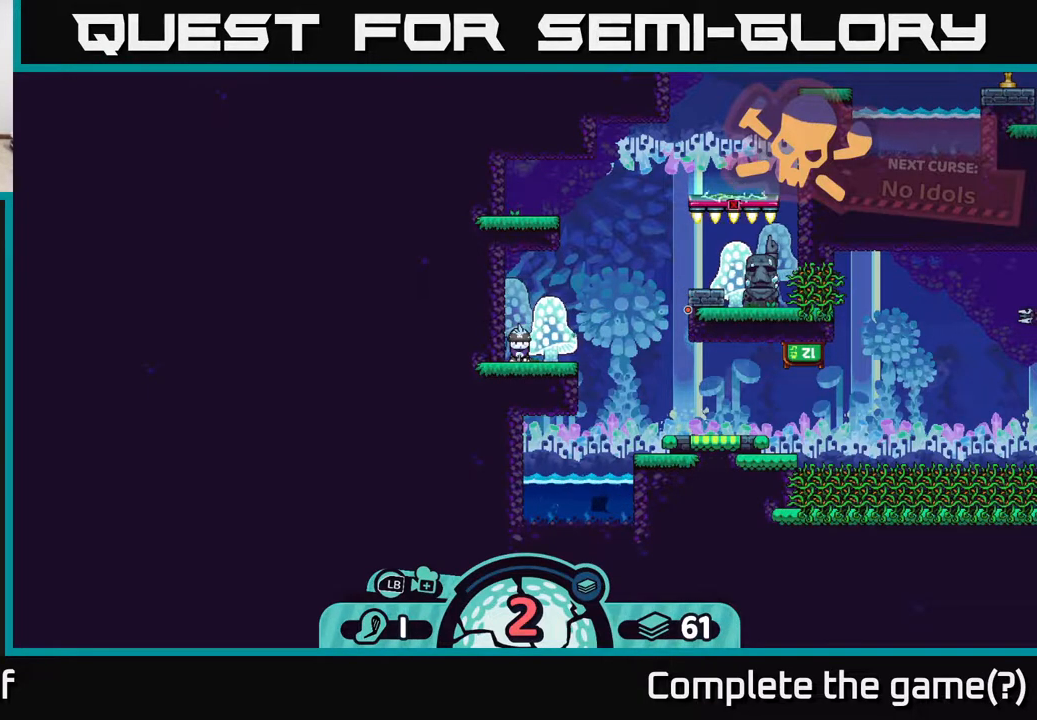
{"buttons": [], "left_stick": "center", "right_stick": "center", "events": []}
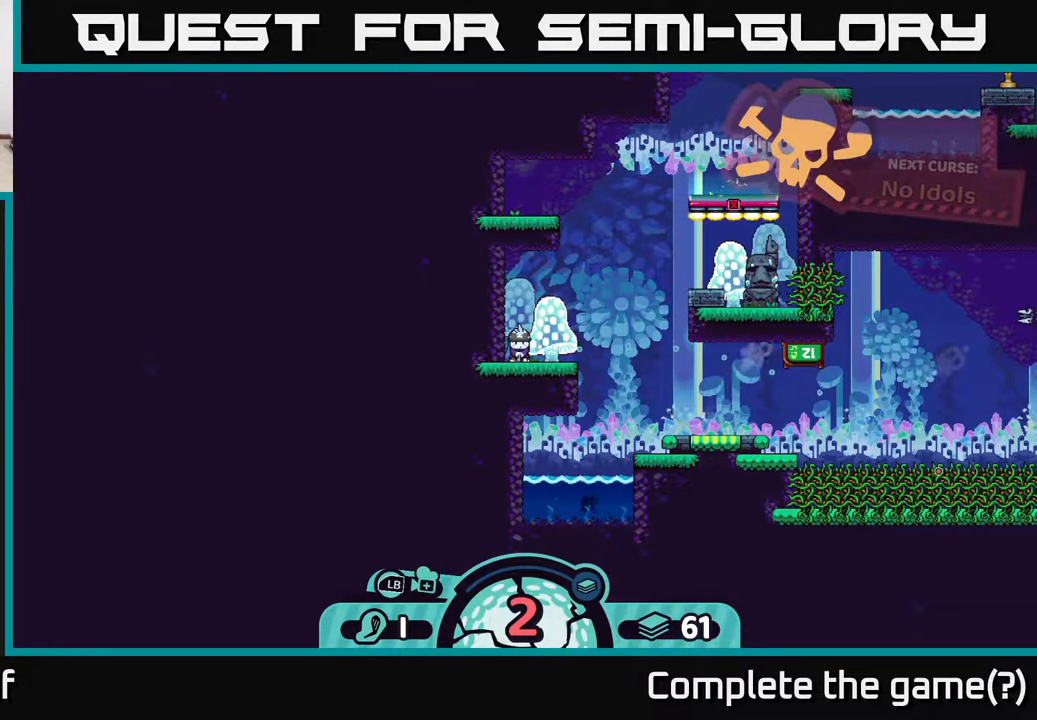
{"buttons": [], "left_stick": "center", "right_stick": "center", "events": []}
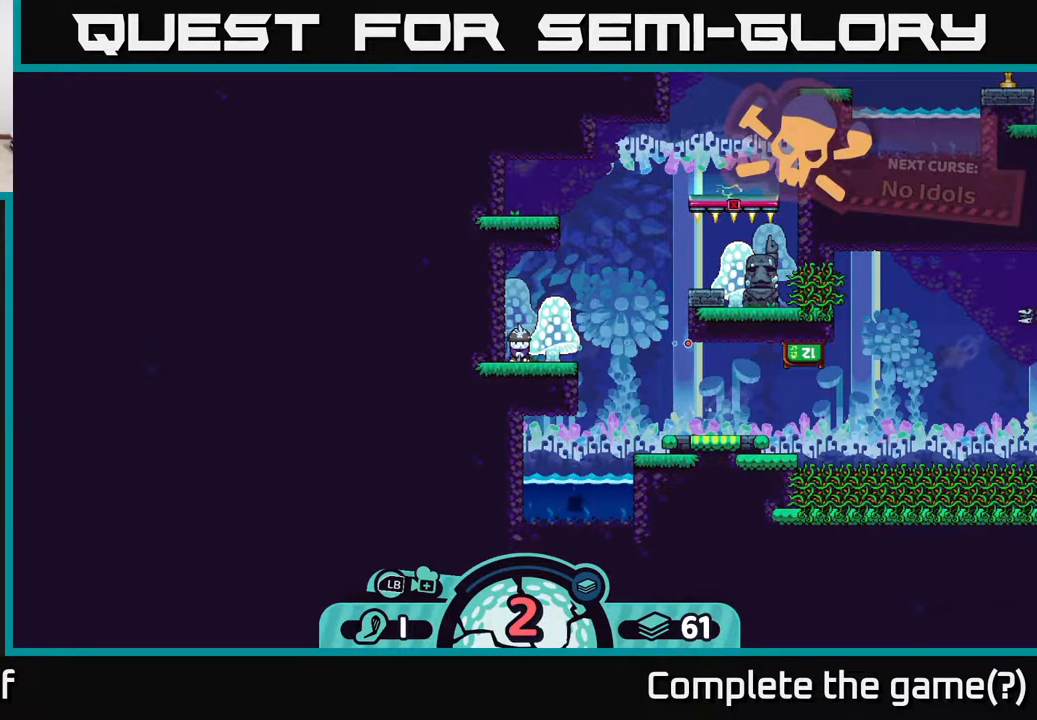
{"buttons": [], "left_stick": "center", "right_stick": "center", "events": []}
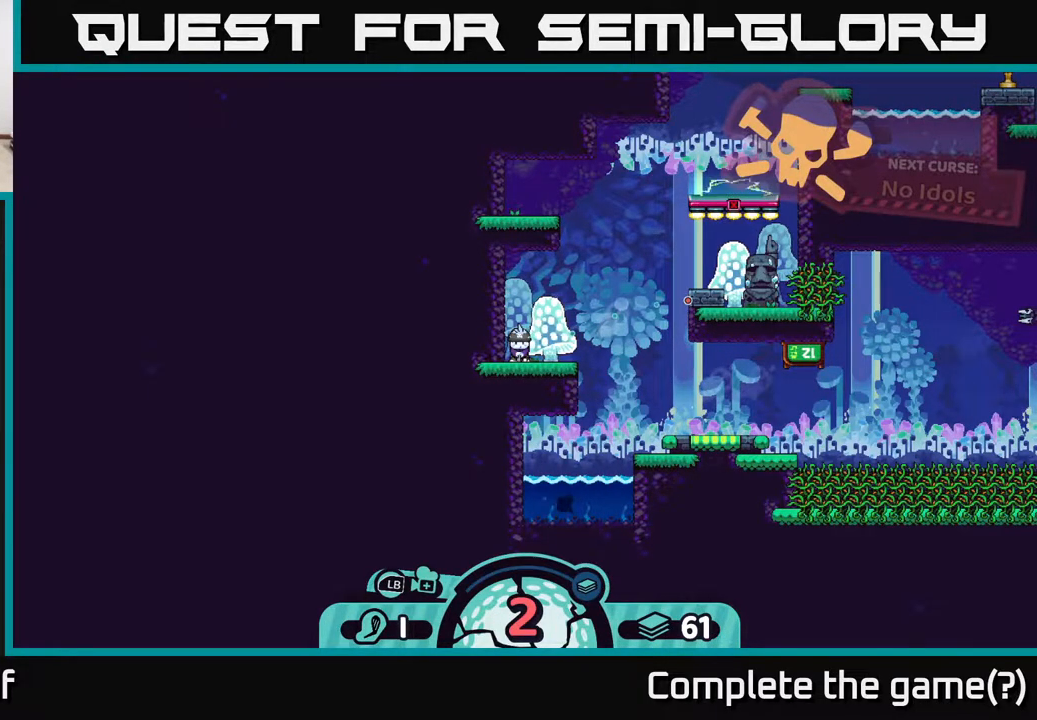
{"buttons": [], "left_stick": "center", "right_stick": "center", "events": []}
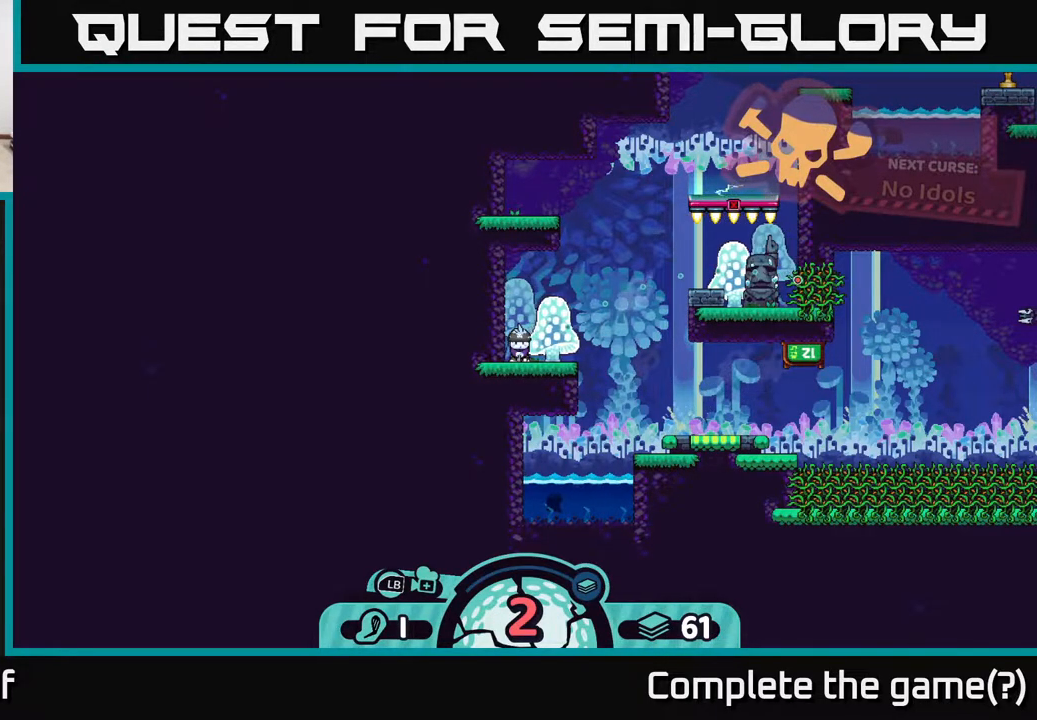
{"buttons": [], "left_stick": "center", "right_stick": "center", "events": [[317, "A", "down"], [400, "A", "up"]]}
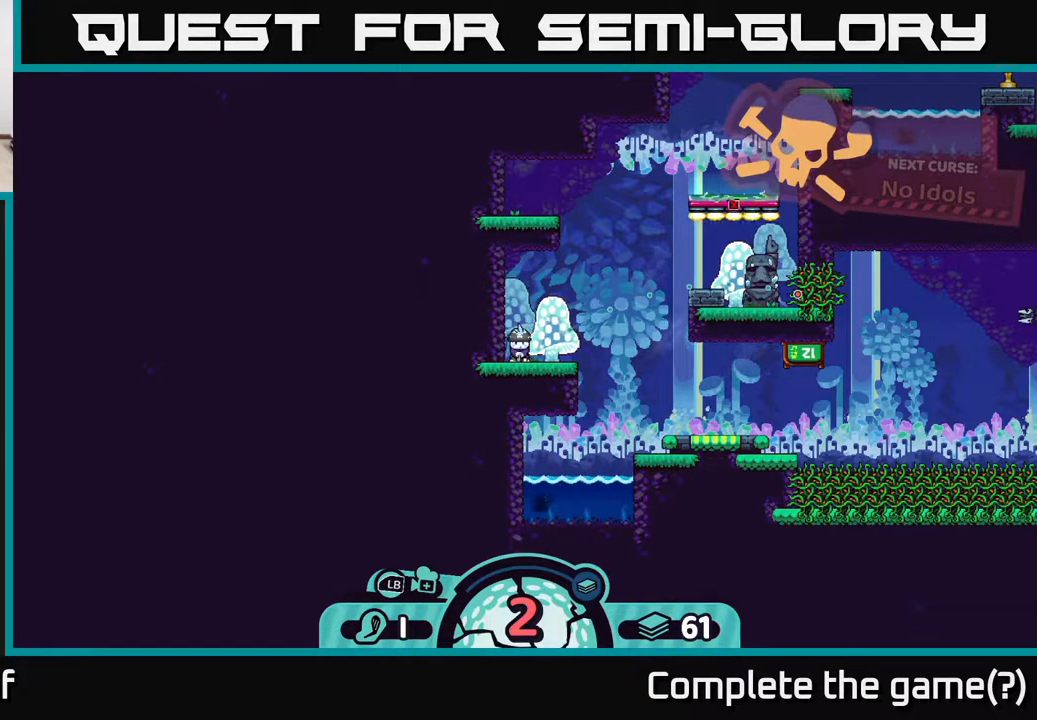
{"buttons": [], "left_stick": "left", "right_stick": "center", "events": [[133, "left_stick", "left"]]}
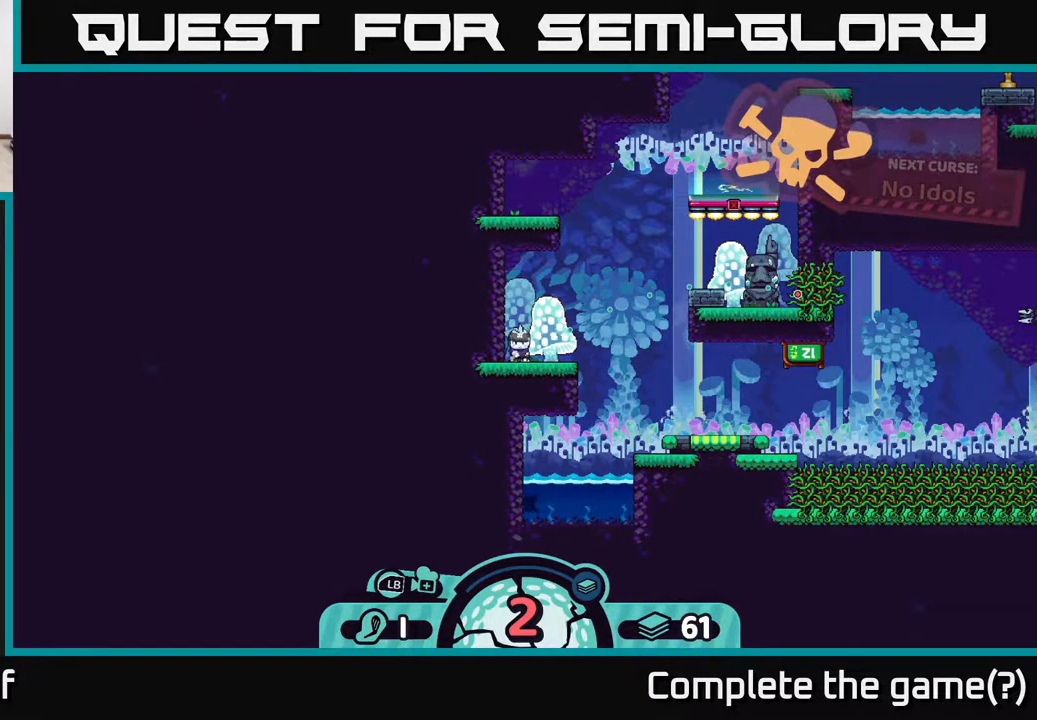
{"buttons": [], "left_stick": "left", "right_stick": "center", "events": []}
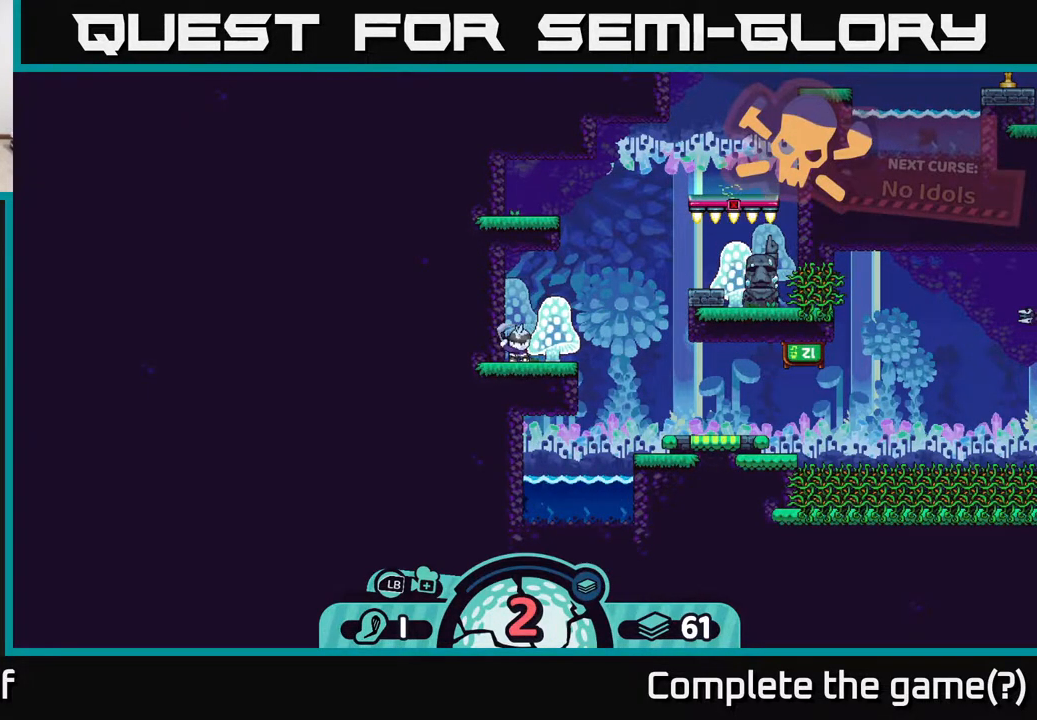
{"buttons": [], "left_stick": "left", "right_stick": "center", "events": []}
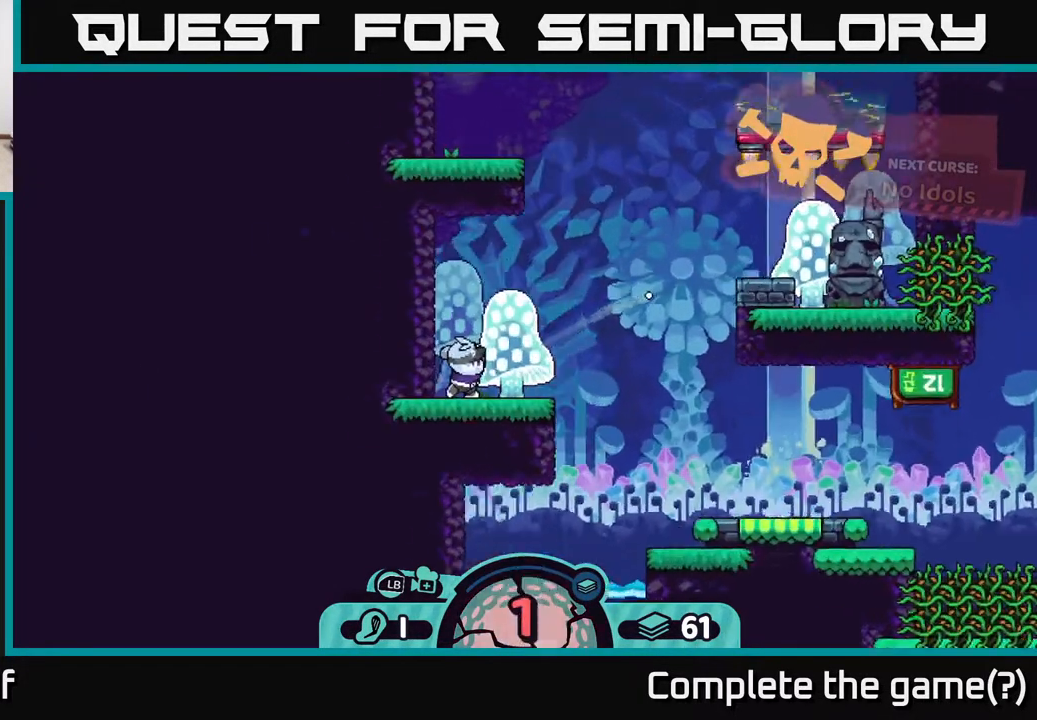
{"buttons": [], "left_stick": "left", "right_stick": "center", "events": [[217, "A", "down"], [333, "A", "up"], [400, "A", "down"], [500, "A", "up"]]}
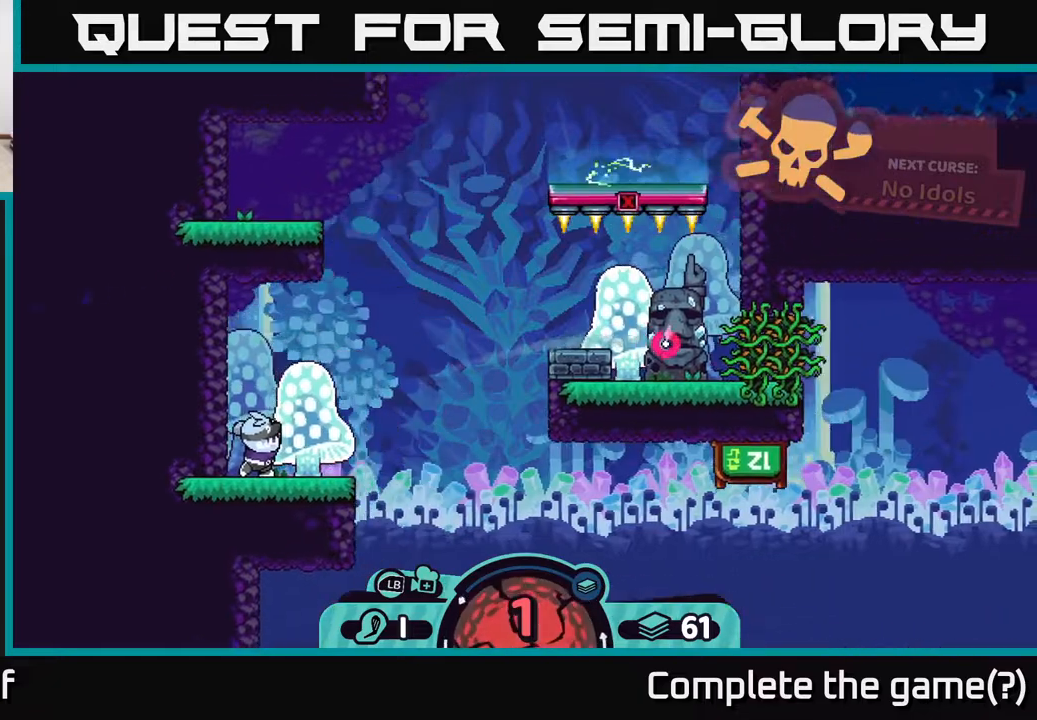
{"buttons": ["A"], "left_stick": "left", "right_stick": "center", "events": [[83, "A", "down"], [167, "A", "up"], [250, "A", "down"], [333, "A", "up"], [433, "A", "down"]]}
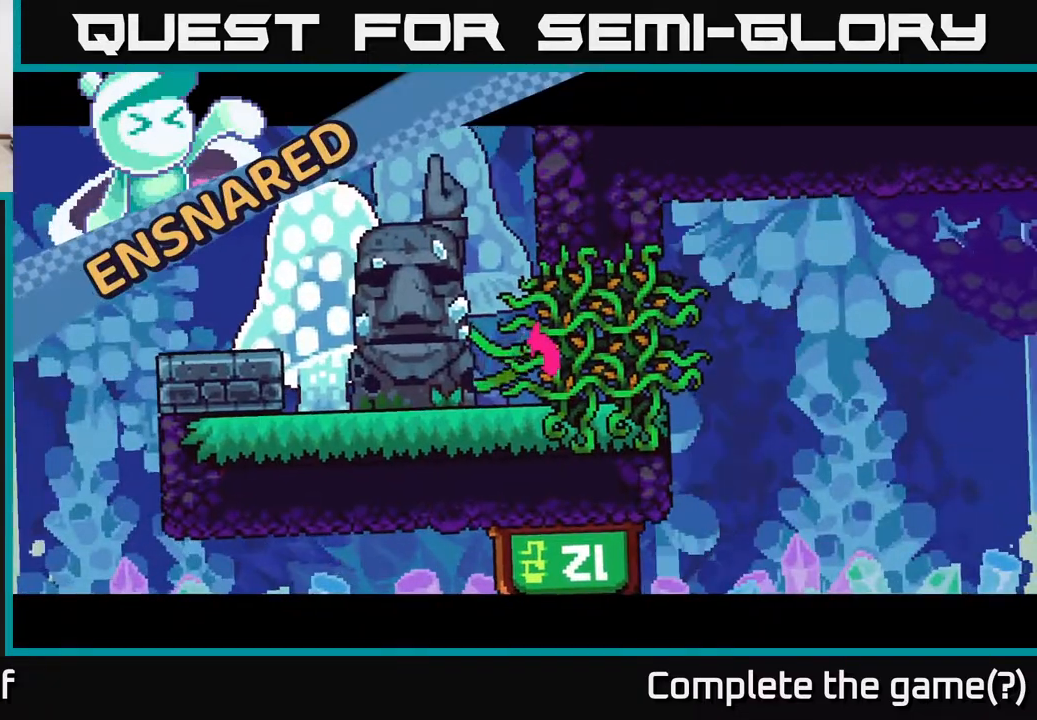
{"buttons": [], "left_stick": "left", "right_stick": "center", "events": [[67, "A", "up"], [150, "A", "down"], [283, "A", "up"], [350, "A", "down"], [467, "A", "up"]]}
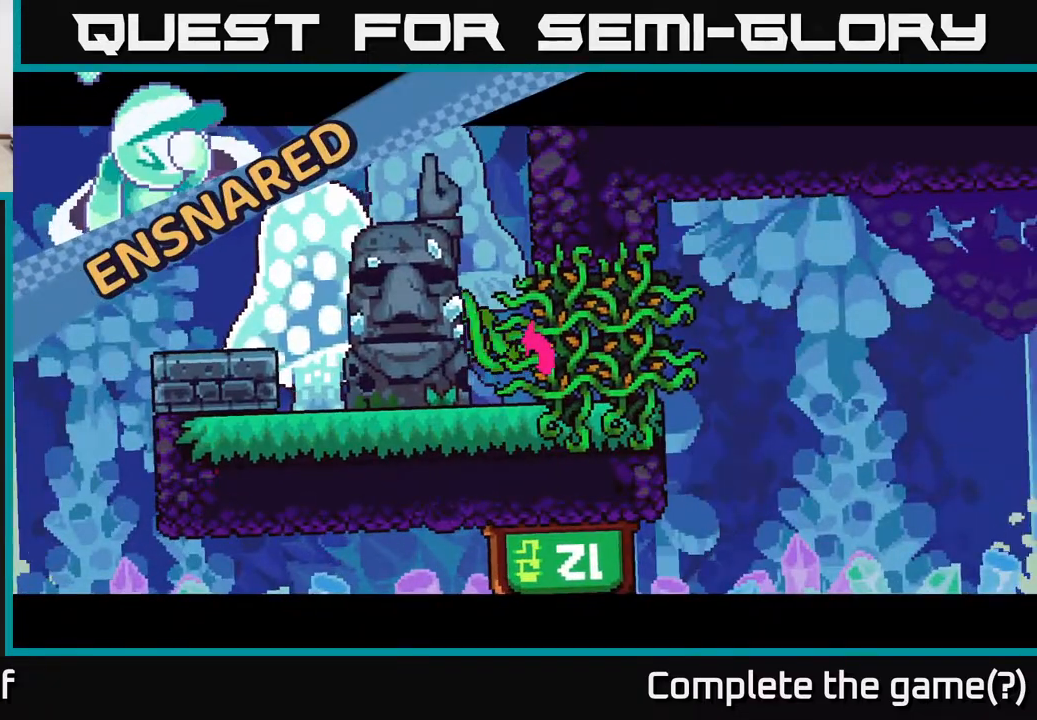
{"buttons": ["A"], "left_stick": "left", "right_stick": "center", "events": [[50, "A", "down"], [183, "A", "up"], [283, "A", "down"], [400, "A", "up"], [467, "A", "down"]]}
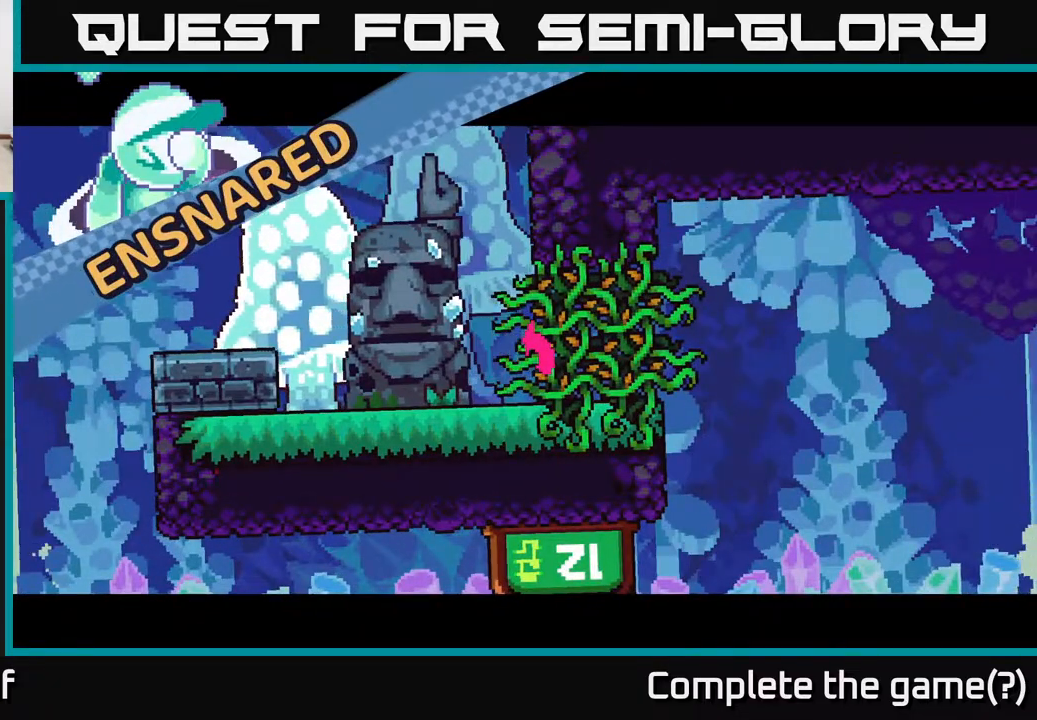
{"buttons": [], "left_stick": "left", "right_stick": "center", "events": [[83, "A", "up"], [167, "A", "down"], [300, "A", "up"], [367, "A", "down"], [500, "A", "up"]]}
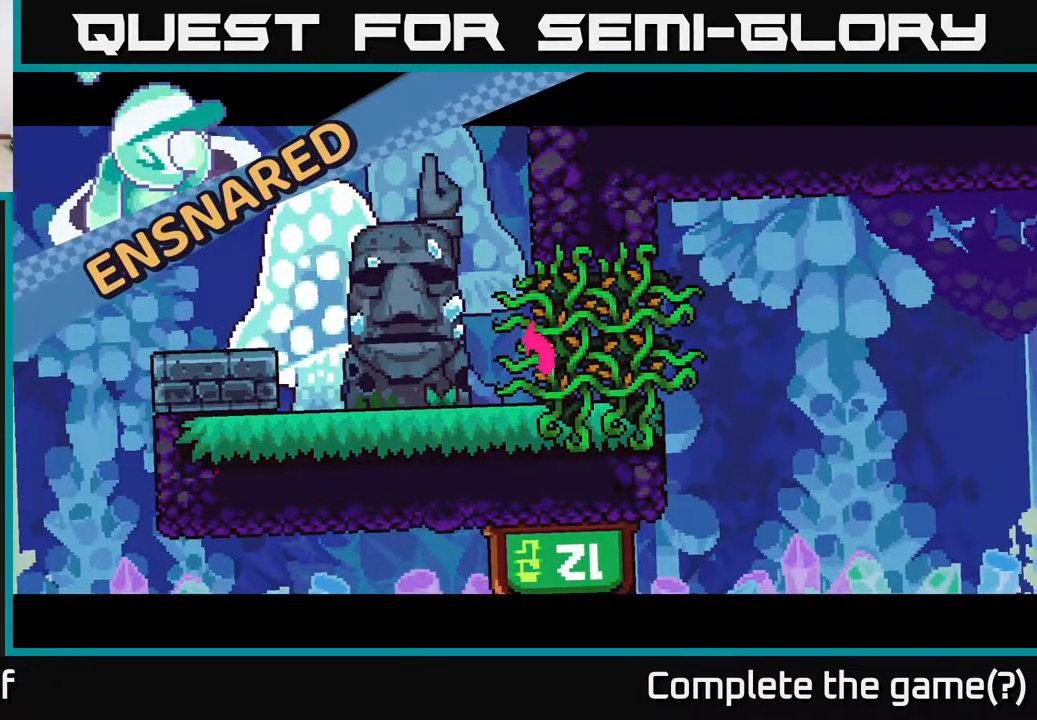
{"buttons": [], "left_stick": "left", "right_stick": "center", "events": [[83, "A", "down"], [233, "A", "up"], [300, "A", "down"], [400, "A", "up"]]}
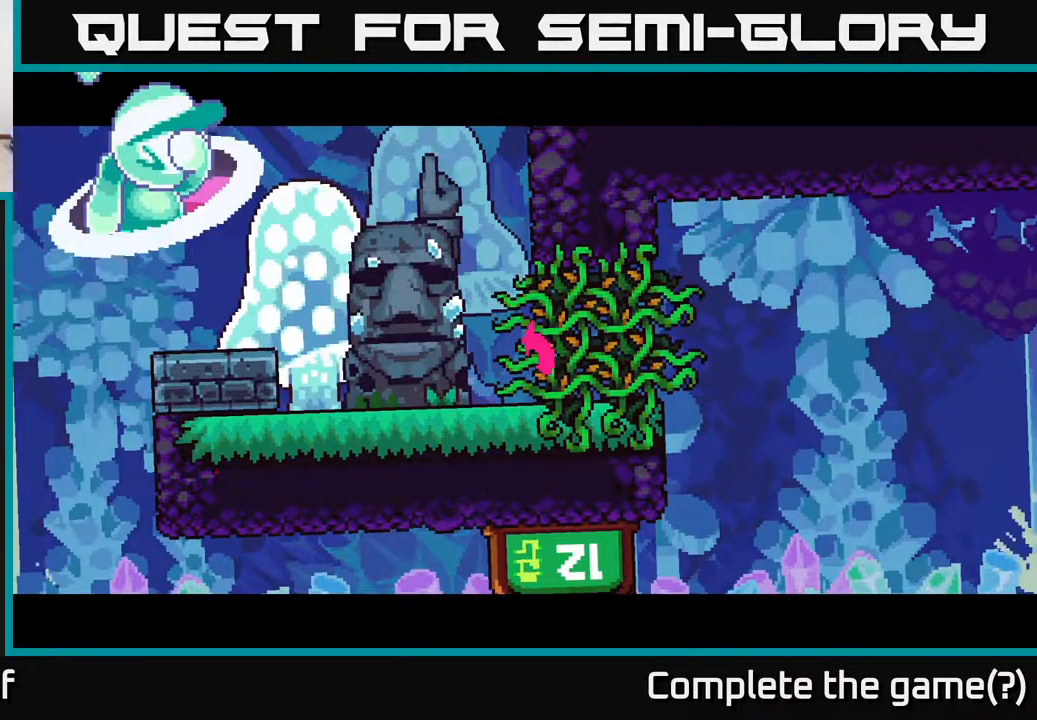
{"buttons": ["A"], "left_stick": "left", "right_stick": "center", "events": [[17, "A", "down"], [133, "A", "up"], [217, "A", "down"], [333, "A", "up"], [450, "A", "down"]]}
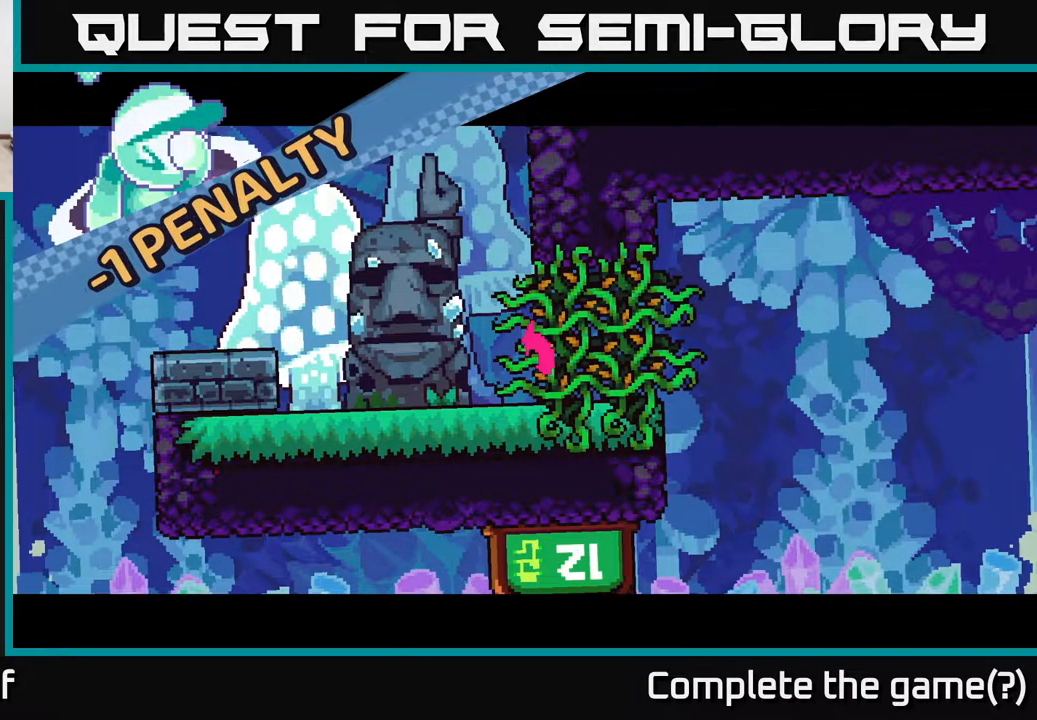
{"buttons": [], "left_stick": "left", "right_stick": "center", "events": [[50, "A", "up"], [150, "A", "down"], [317, "A", "up"]]}
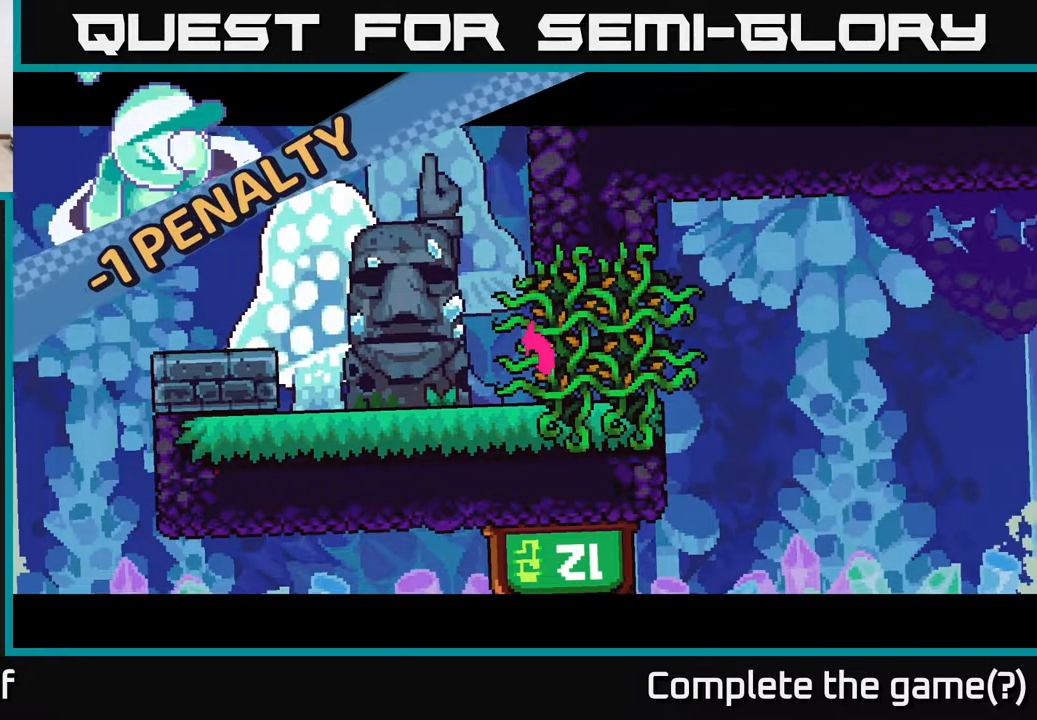
{"buttons": [], "left_stick": "center", "right_stick": "center", "events": [[183, "left_stick", "center"]]}
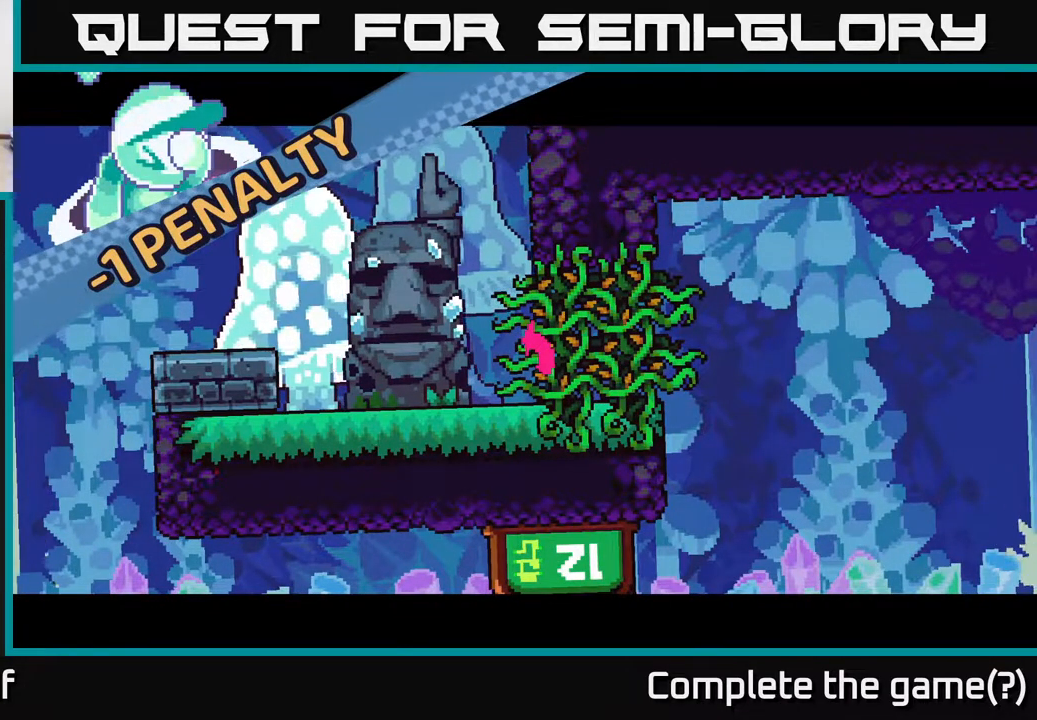
{"buttons": [], "left_stick": "left", "right_stick": "center", "events": [[50, "left_stick", "left"]]}